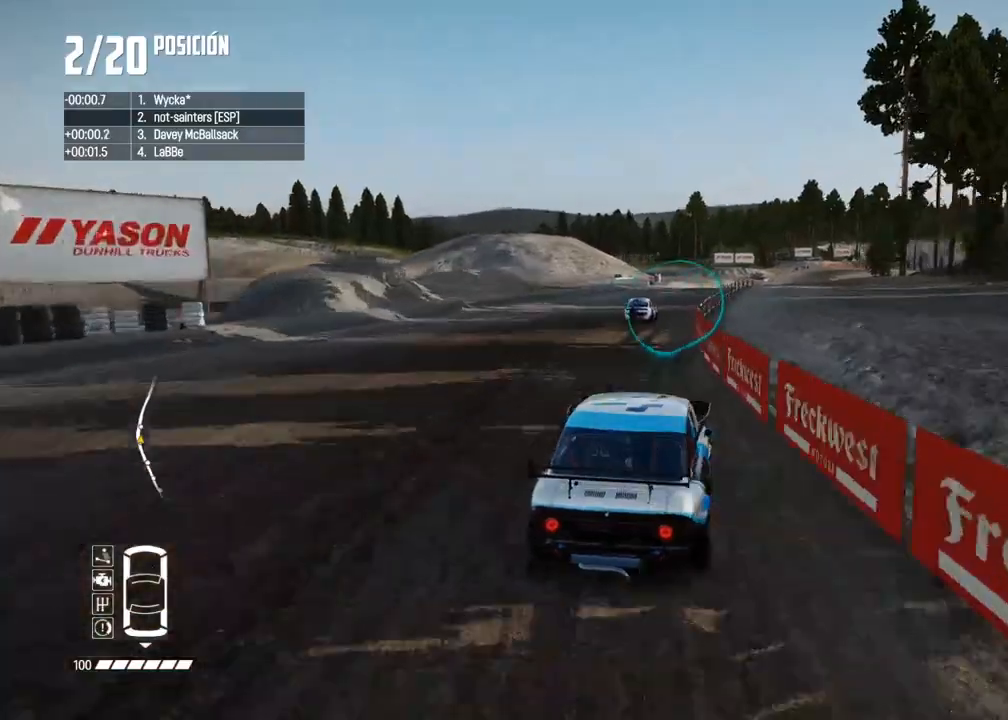
Gameplay with a controller (Xbox layout); each line is a JSON object with the inputs held at the frame after it. "events" lists button and stick changes between this image and that frame as [ms after this image, input, new state], when the widget could be followed in between. Not read: L3.
{"buttons": ["R2"], "left_stick": "center", "right_stick": "center", "events": [[183, "left_stick", "center"]]}
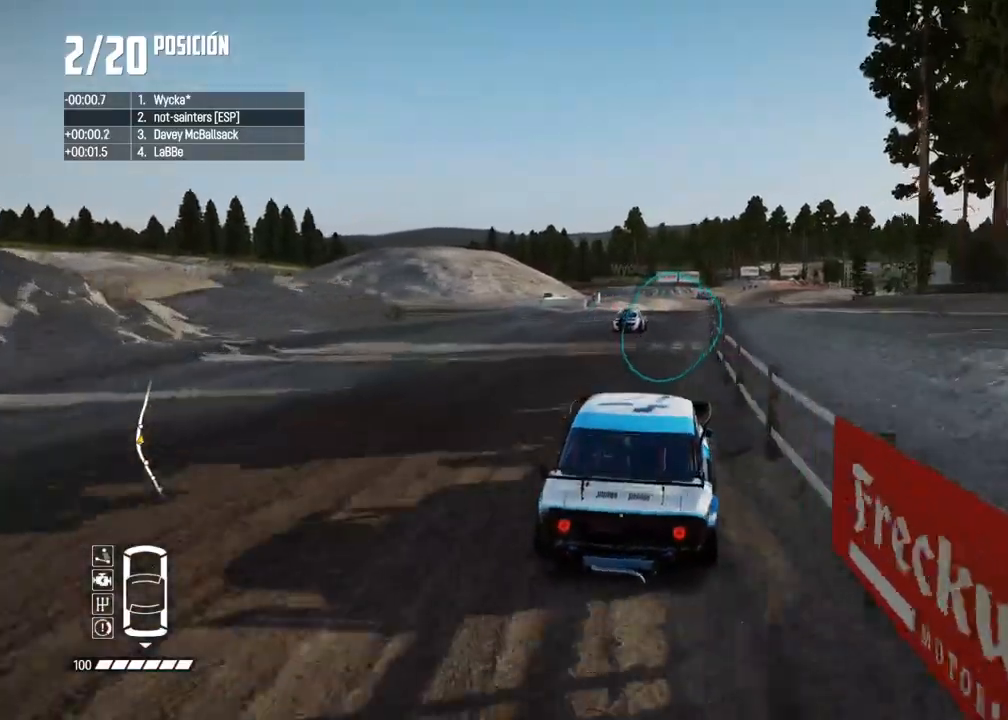
{"buttons": ["R2"], "left_stick": "center", "right_stick": "center", "events": [[267, "left_stick", "right"], [367, "A", "down"], [433, "left_stick", "center"], [483, "A", "up"]]}
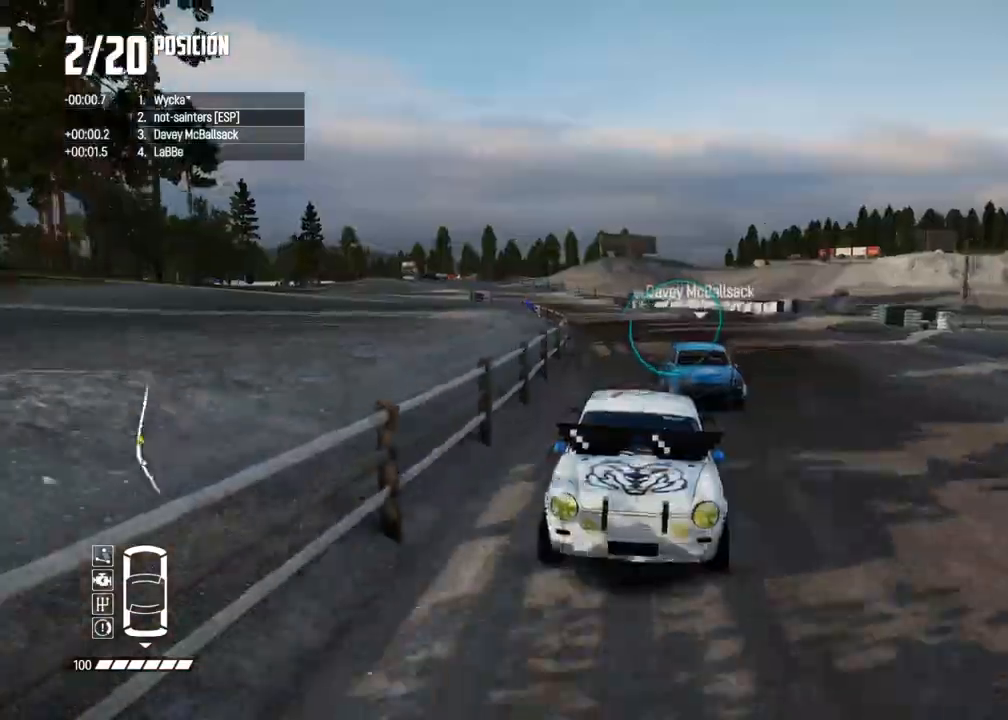
{"buttons": ["R2"], "left_stick": "center", "right_stick": "center", "events": [[67, "left_stick", "right"], [183, "left_stick", "center"], [267, "left_stick", "right"], [350, "left_stick", "center"]]}
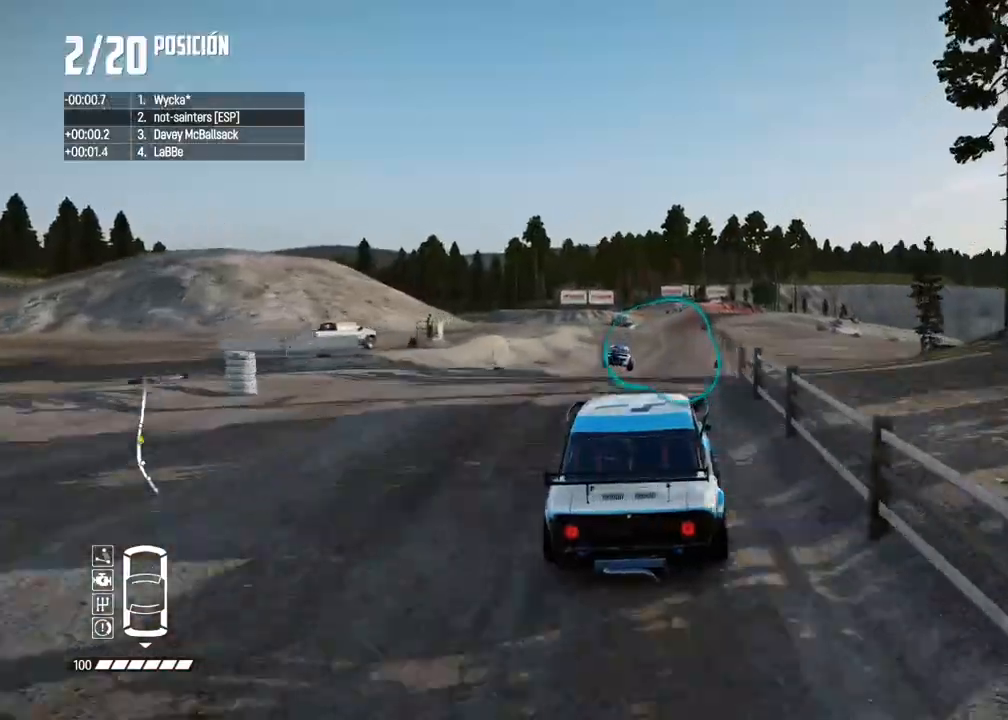
{"buttons": ["R2"], "left_stick": "center", "right_stick": "center", "events": []}
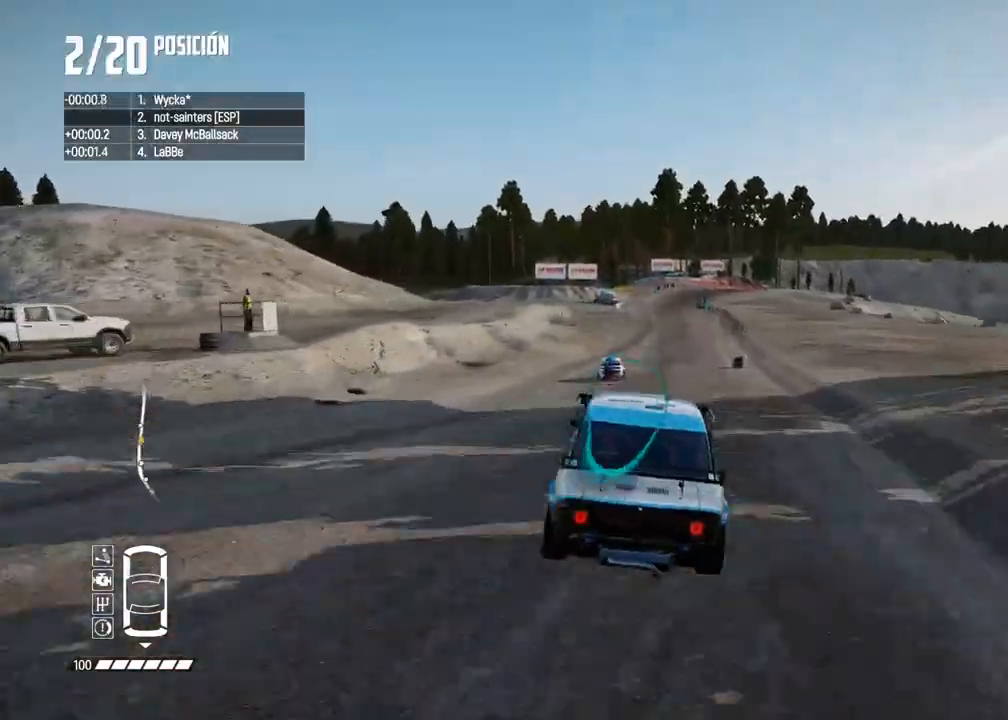
{"buttons": ["R2"], "left_stick": "center", "right_stick": "center", "events": [[150, "left_stick", "right"], [250, "left_stick", "center"], [317, "left_stick", "right"], [450, "left_stick", "center"]]}
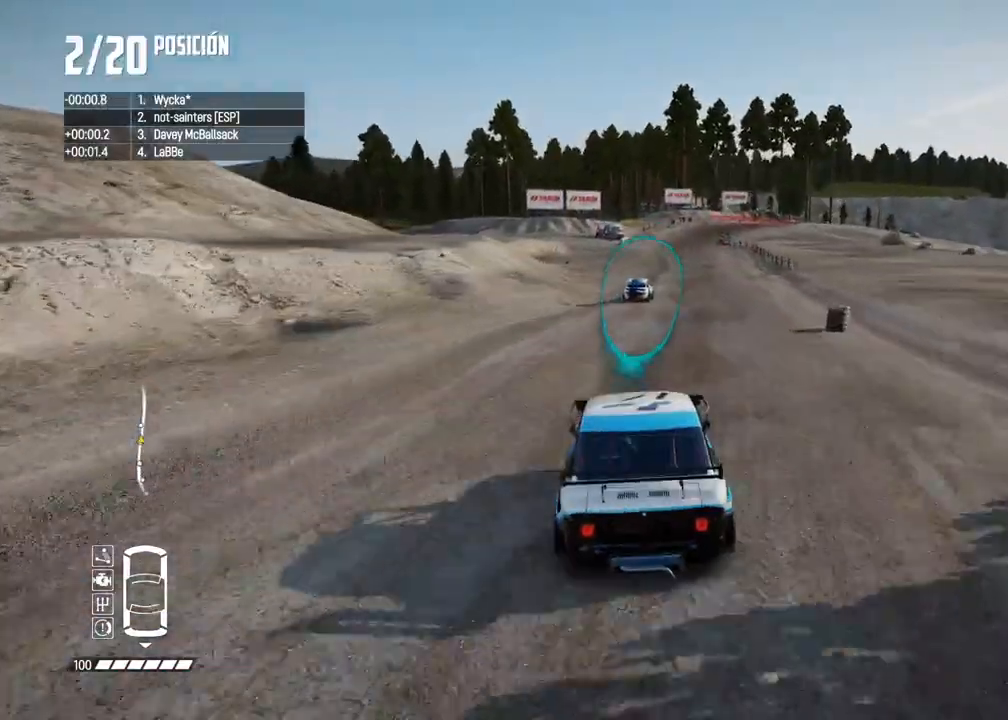
{"buttons": ["R2"], "left_stick": "center", "right_stick": "center", "events": [[17, "left_stick", "right"], [100, "left_stick", "center"], [267, "left_stick", "right"], [400, "left_stick", "center"]]}
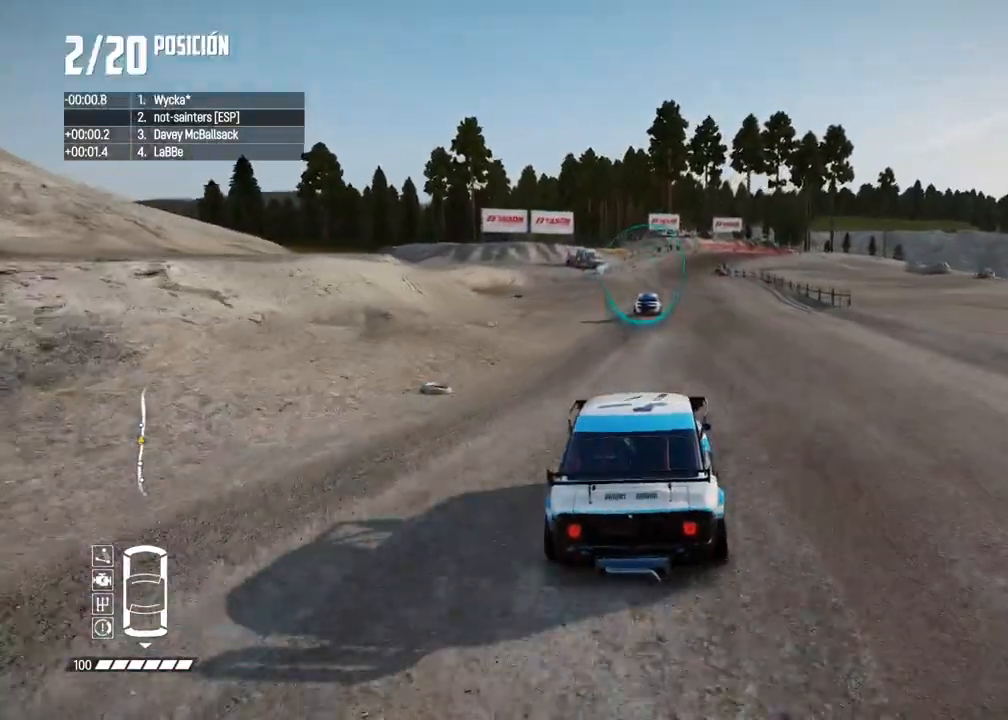
{"buttons": ["R2"], "left_stick": "center", "right_stick": "center", "events": [[283, "left_stick", "left"], [417, "left_stick", "center"]]}
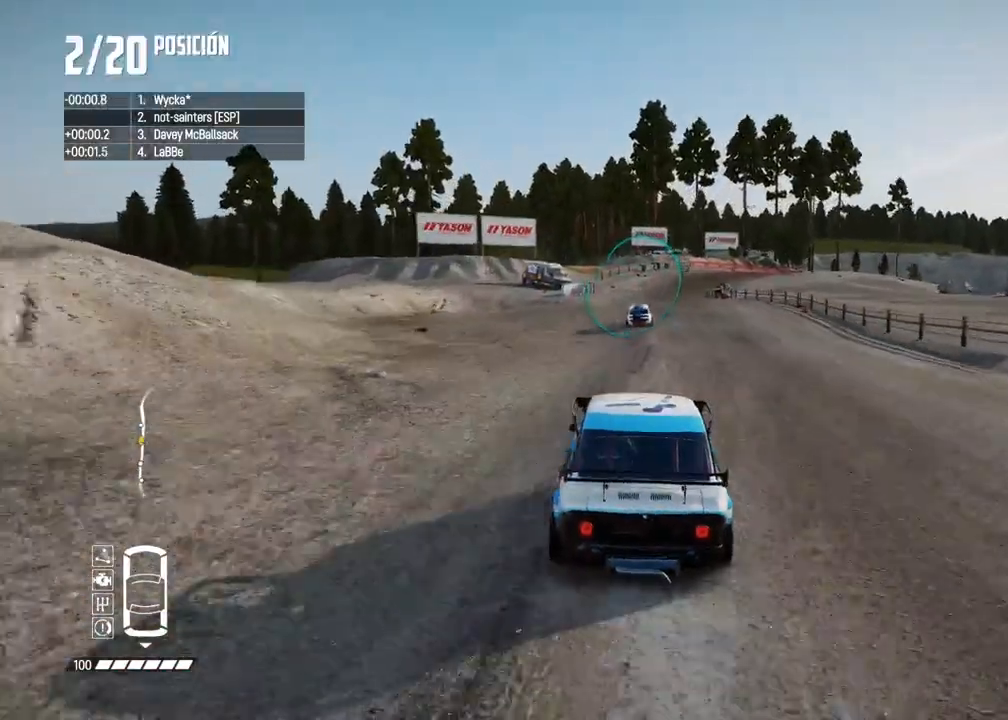
{"buttons": ["L2"], "left_stick": "center", "right_stick": "center", "events": [[67, "left_stick", "left"], [133, "left_stick", "center"], [267, "left_stick", "right"], [400, "left_stick", "center"], [467, "R2", "up"], [483, "L2", "down"]]}
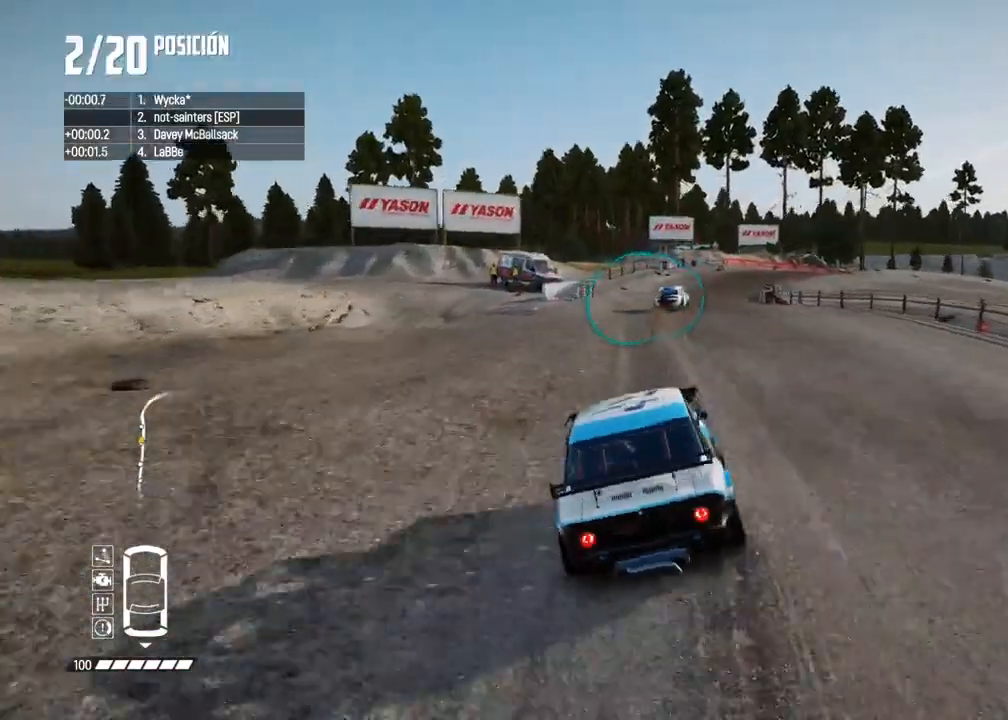
{"buttons": [], "left_stick": "right", "right_stick": "center", "events": [[50, "X", "down"], [50, "right_stick", "up-right"], [67, "left_stick", "right"], [150, "X", "up"], [183, "right_stick", "center"], [433, "L2", "up"]]}
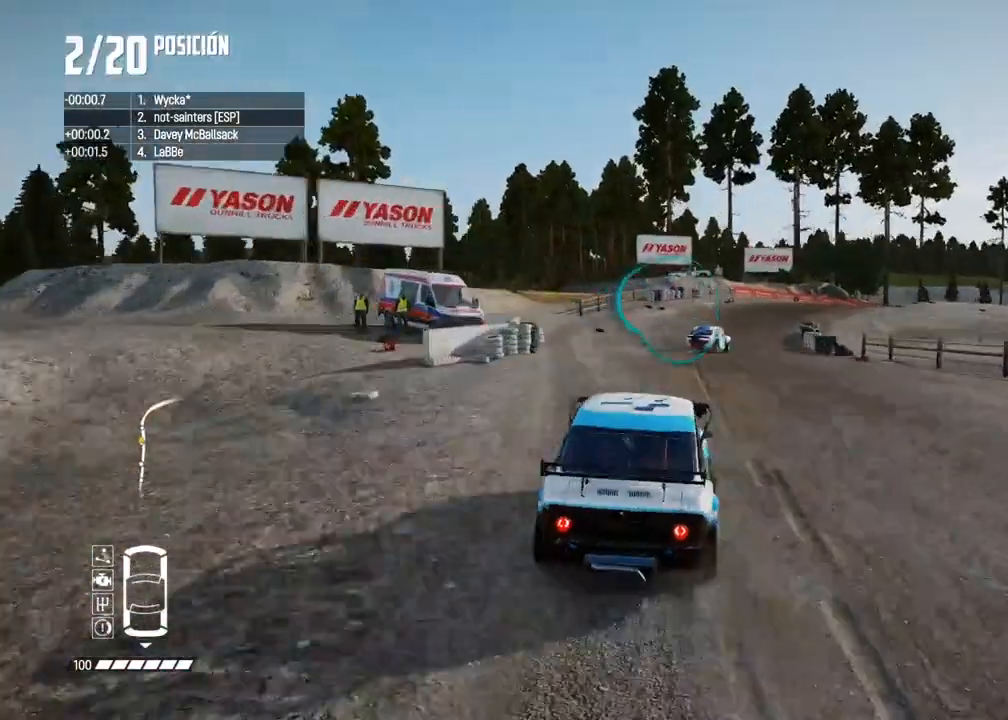
{"buttons": [], "left_stick": "center", "right_stick": "center", "events": [[100, "left_stick", "center"], [167, "left_stick", "right"], [483, "left_stick", "center"]]}
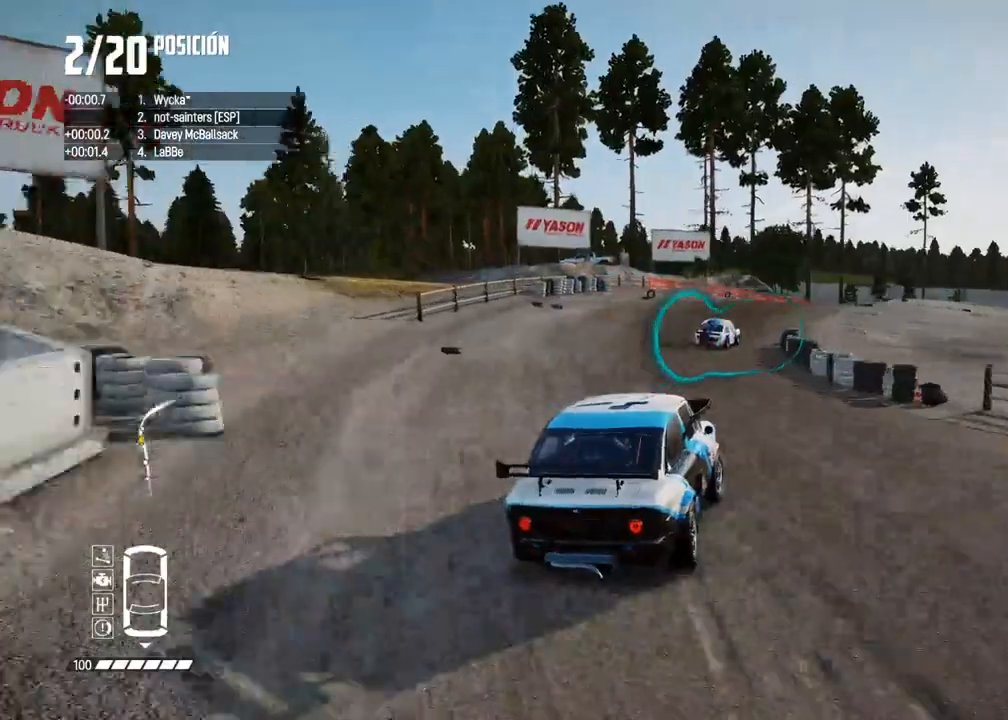
{"buttons": ["R2"], "left_stick": "center", "right_stick": "center", "events": [[83, "R2", "down"], [150, "R2", "up"], [150, "left_stick", "right"], [250, "left_stick", "center"], [300, "R2", "down"], [333, "left_stick", "right"], [350, "R2", "up"], [450, "R2", "down"], [450, "left_stick", "center"]]}
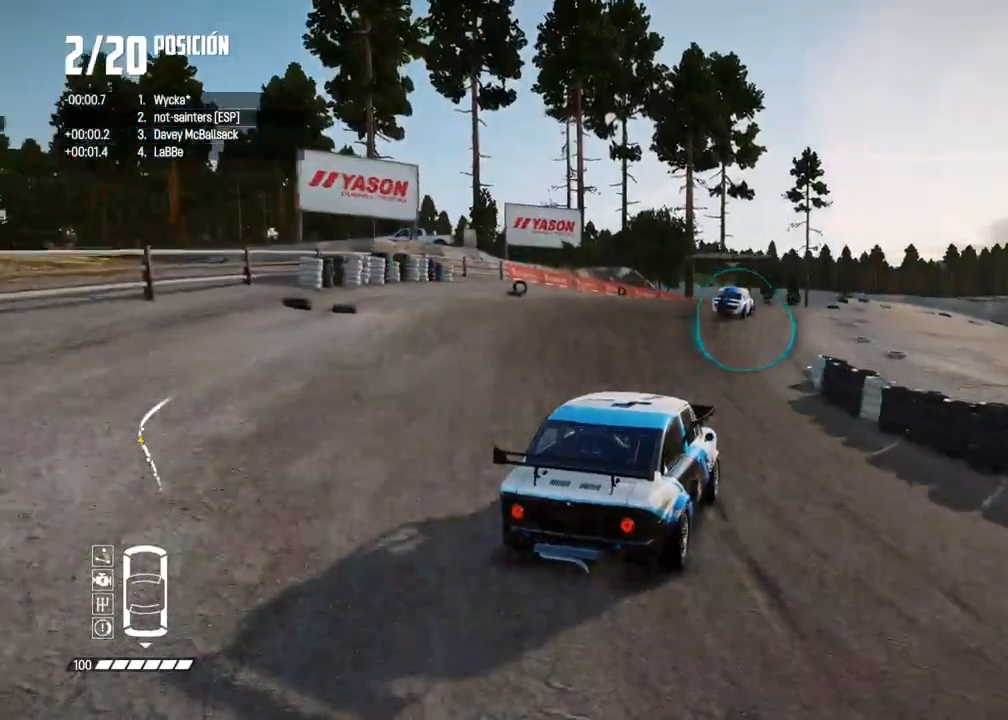
{"buttons": ["R2"], "left_stick": "center", "right_stick": "center", "events": [[33, "left_stick", "right"], [133, "left_stick", "center"], [217, "left_stick", "right"], [283, "left_stick", "center"]]}
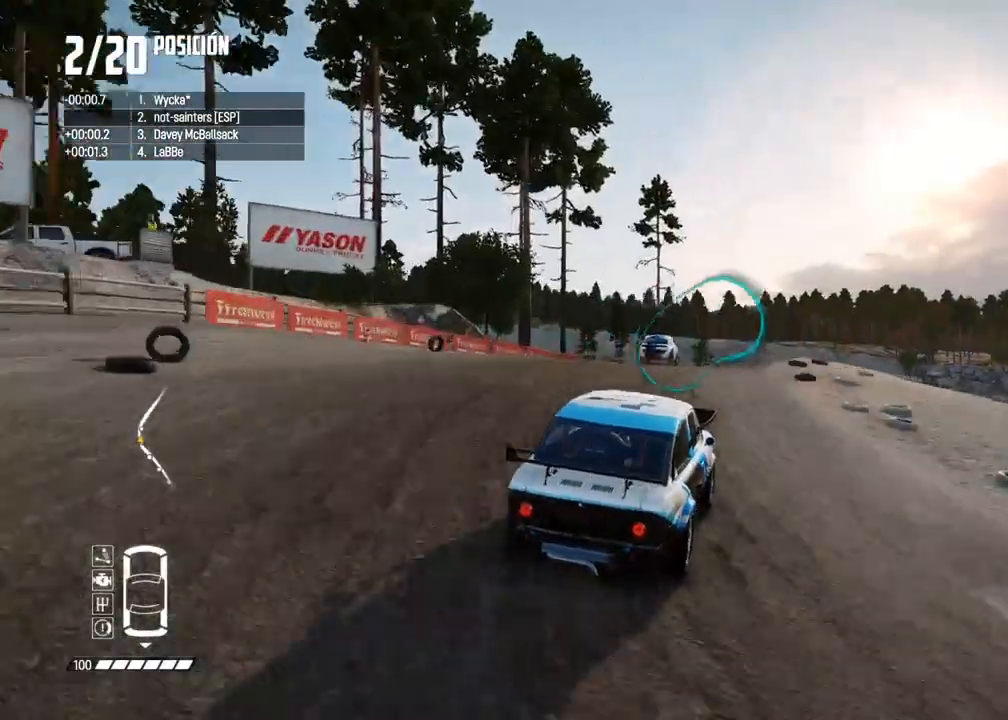
{"buttons": ["R2"], "left_stick": "center", "right_stick": "center", "events": [[350, "left_stick", "left"], [483, "left_stick", "center"]]}
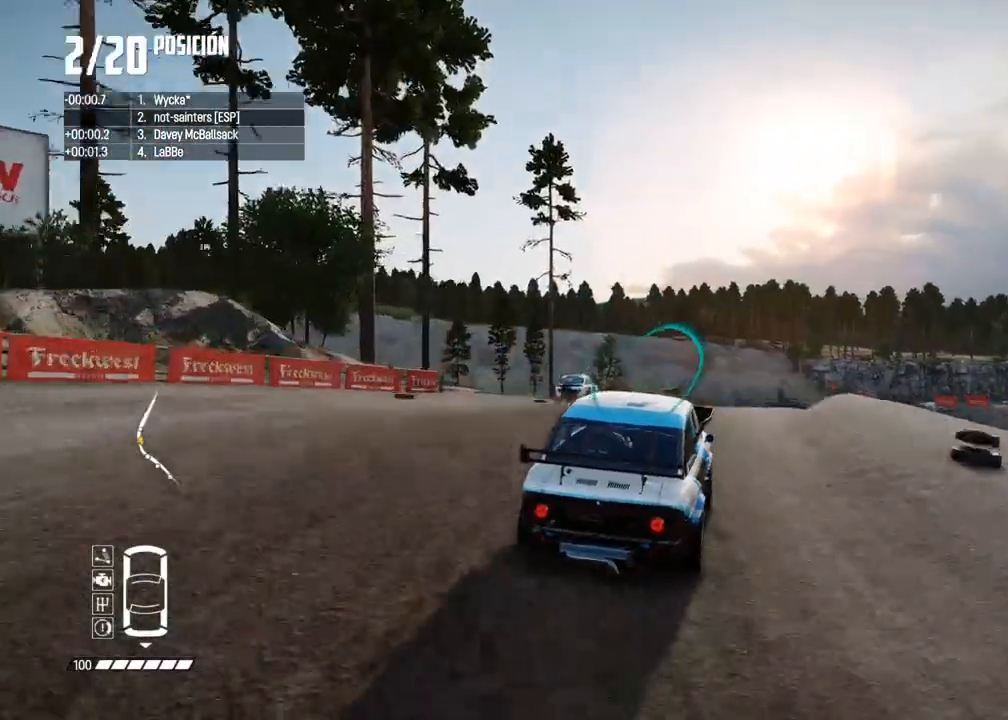
{"buttons": ["R2"], "left_stick": "center", "right_stick": "center", "events": [[200, "left_stick", "left"], [333, "left_stick", "center"]]}
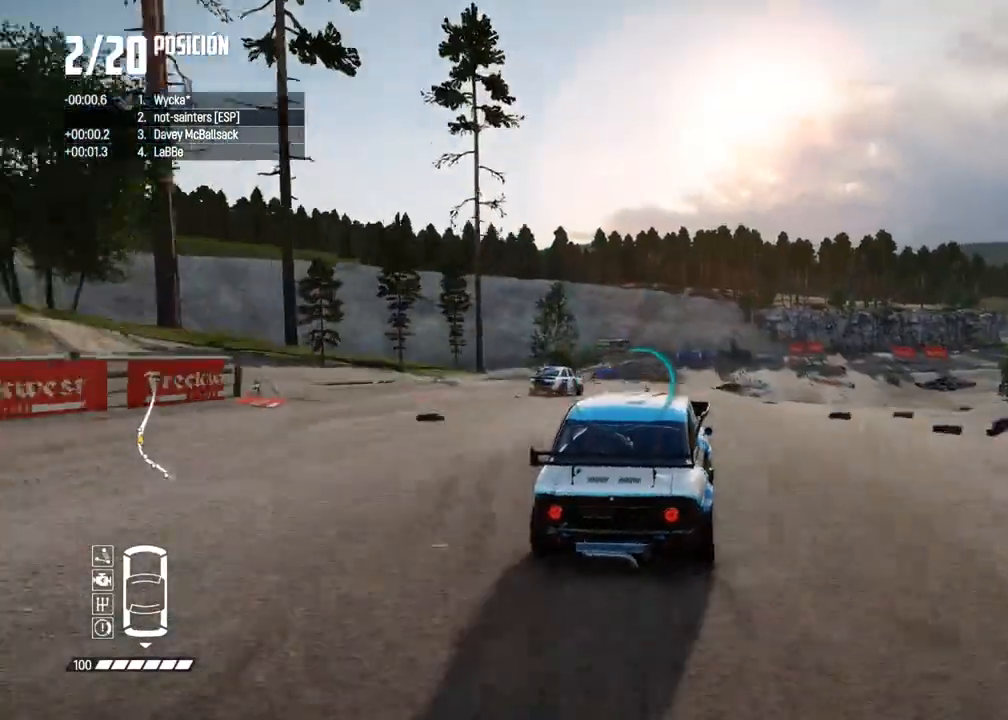
{"buttons": ["R2"], "left_stick": "left", "right_stick": "center", "events": [[100, "left_stick", "left"], [217, "left_stick", "center"], [417, "left_stick", "left"]]}
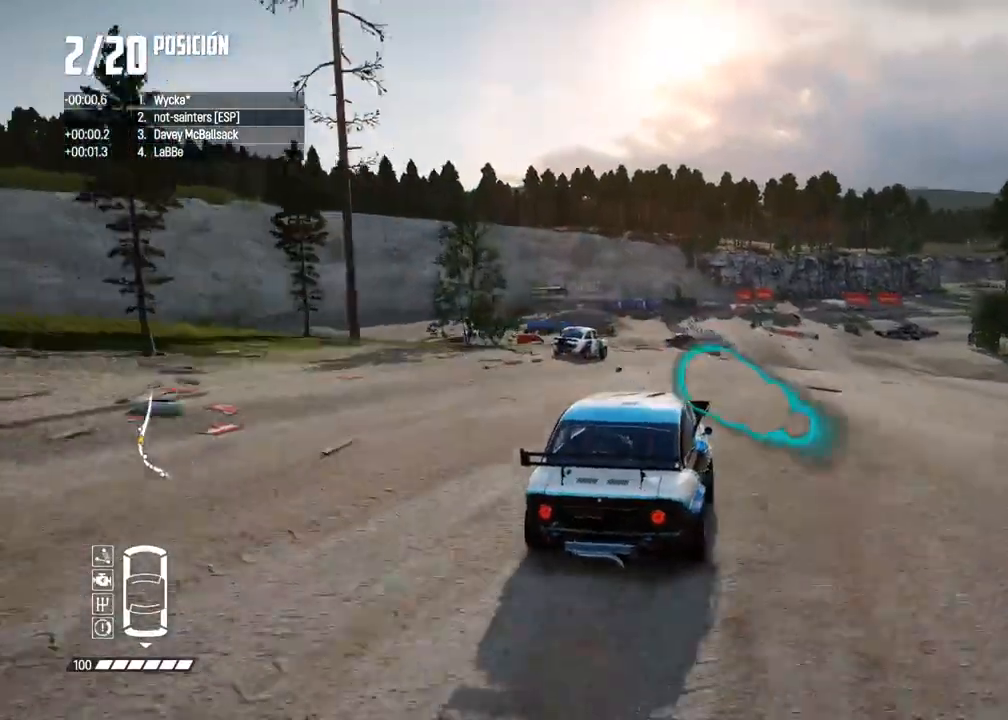
{"buttons": ["R2"], "left_stick": "left", "right_stick": "center", "events": [[17, "left_stick", "center"], [183, "left_stick", "left"], [317, "left_stick", "center"], [450, "left_stick", "left"]]}
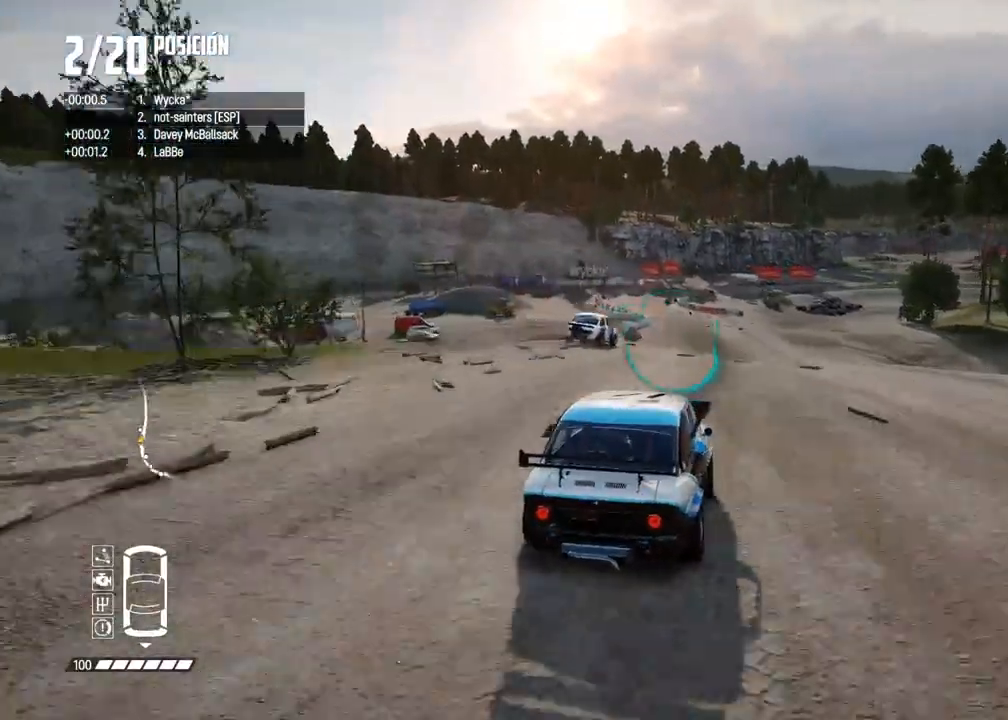
{"buttons": ["A", "R2"], "left_stick": "center", "right_stick": "center", "events": [[50, "left_stick", "center"], [133, "left_stick", "left"], [250, "left_stick", "center"], [500, "A", "down"]]}
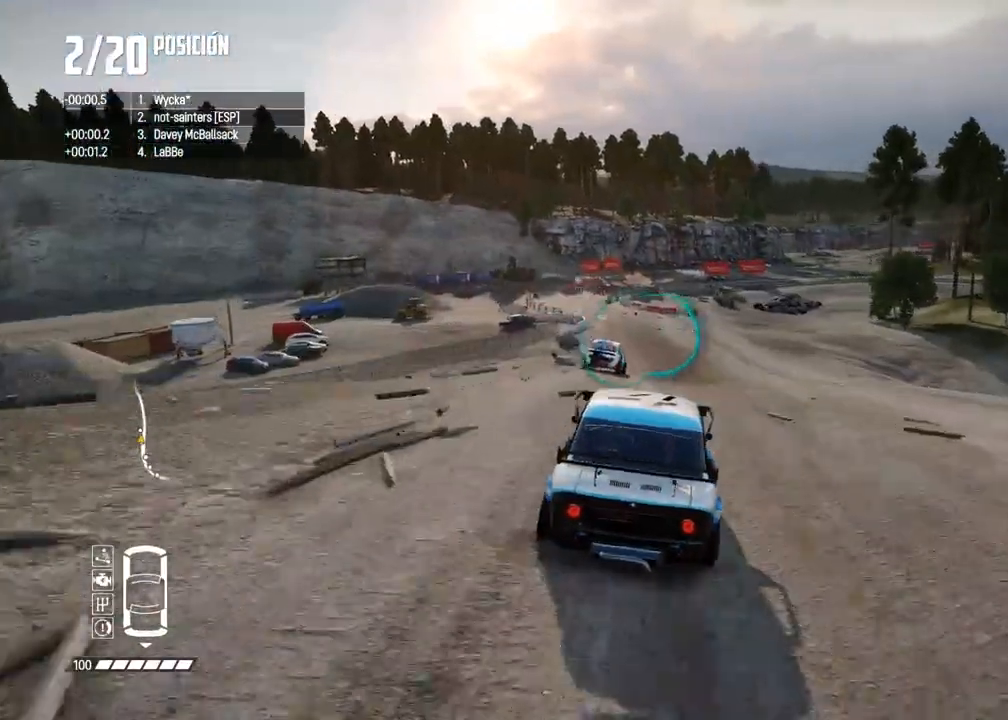
{"buttons": ["R2"], "left_stick": "center", "right_stick": "center"}
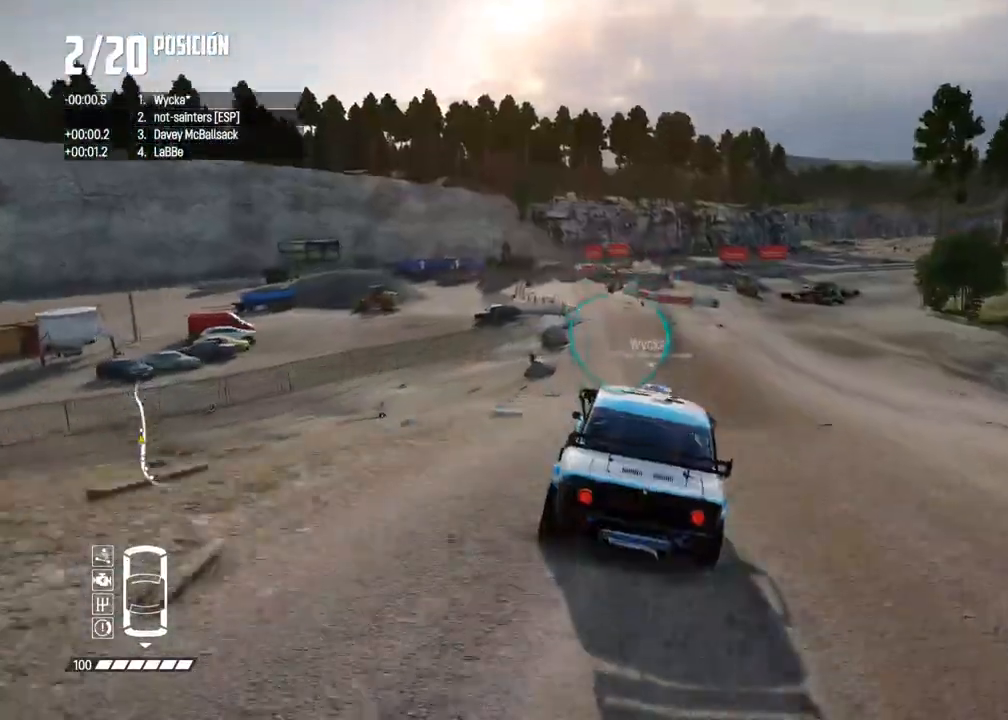
{"buttons": ["R2"], "left_stick": "center", "right_stick": "center", "events": []}
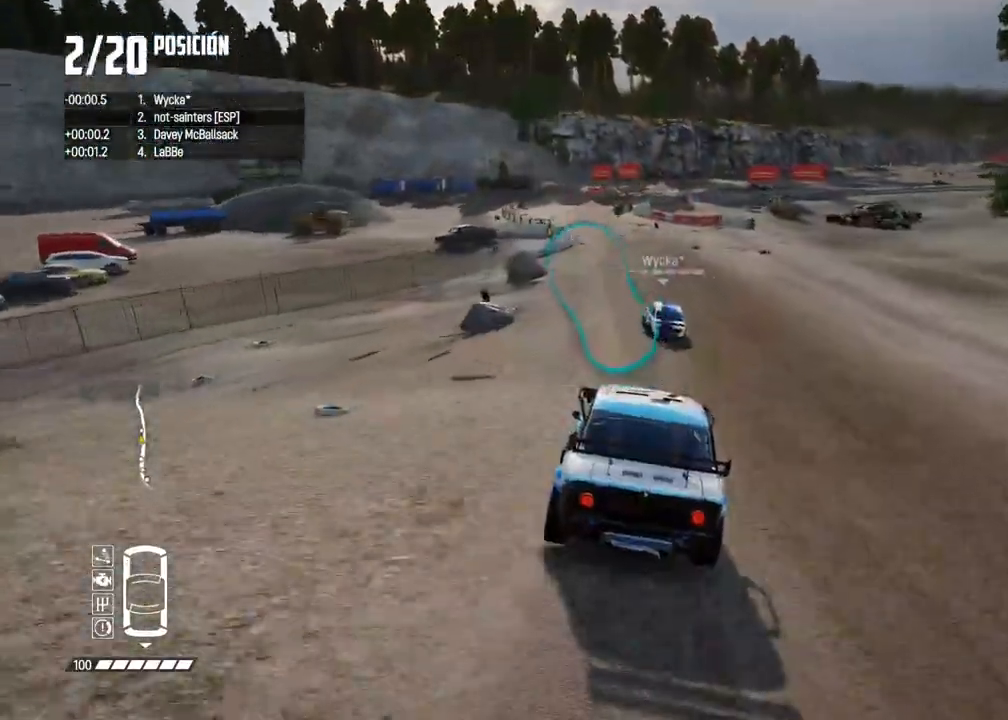
{"buttons": ["R2"], "left_stick": "left", "right_stick": "center", "events": [[83, "left_stick", "left"], [217, "left_stick", "center"], [300, "left_stick", "left"]]}
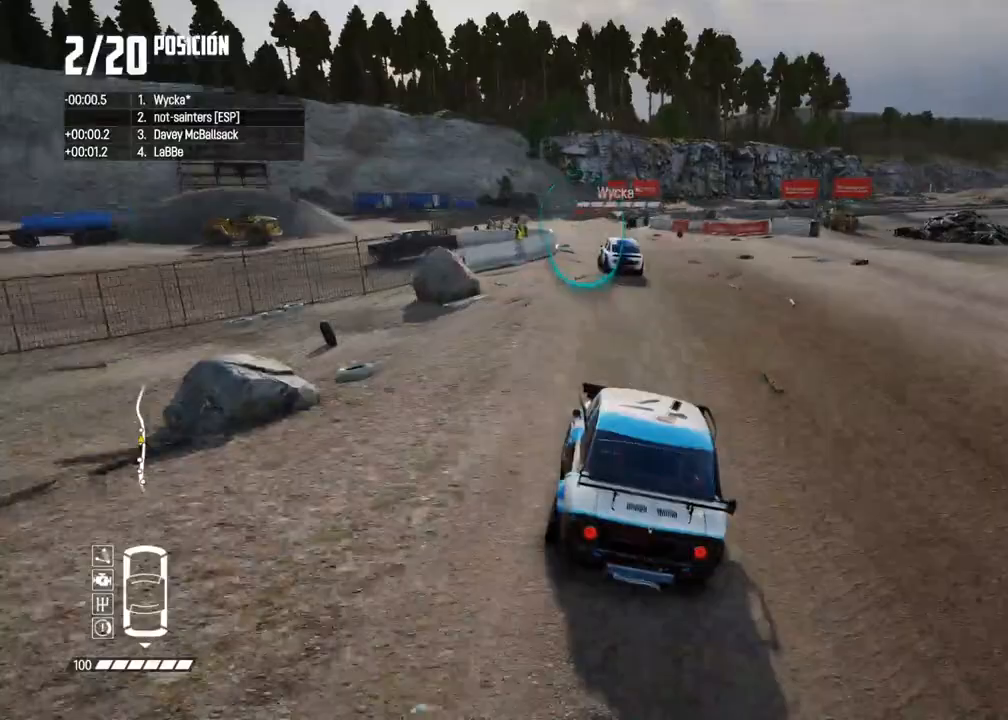
{"buttons": ["R2"], "left_stick": "right", "right_stick": "center", "events": [[17, "left_stick", "center"], [83, "left_stick", "left"], [183, "left_stick", "center"], [417, "left_stick", "right"]]}
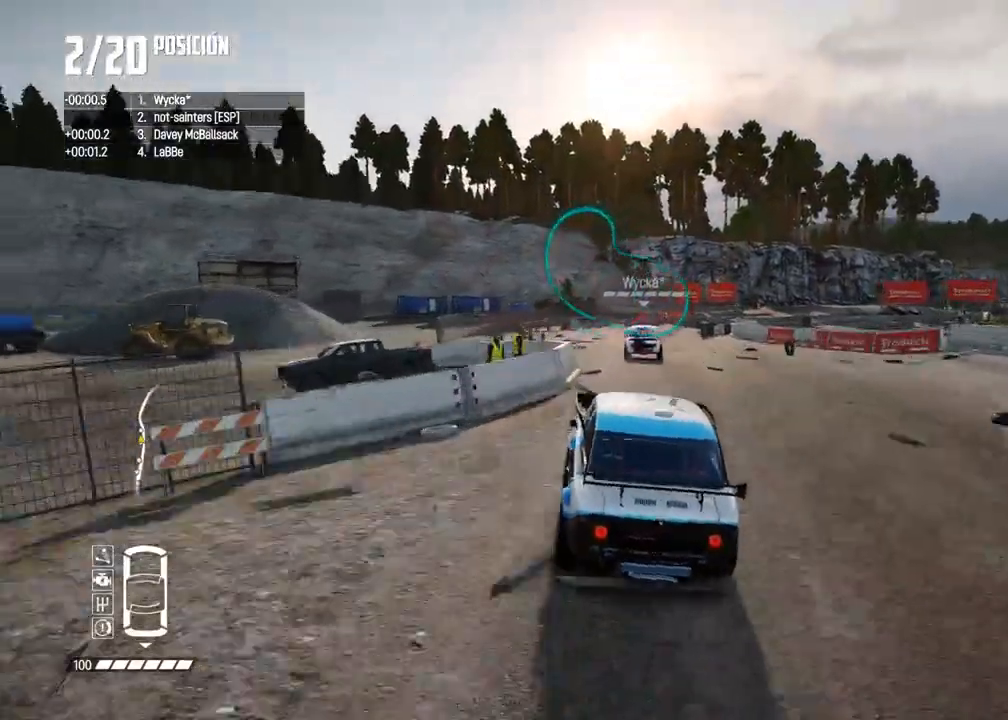
{"buttons": ["R2"], "left_stick": "center", "right_stick": "center", "events": [[150, "left_stick", "center"], [200, "left_stick", "right"], [400, "left_stick", "center"]]}
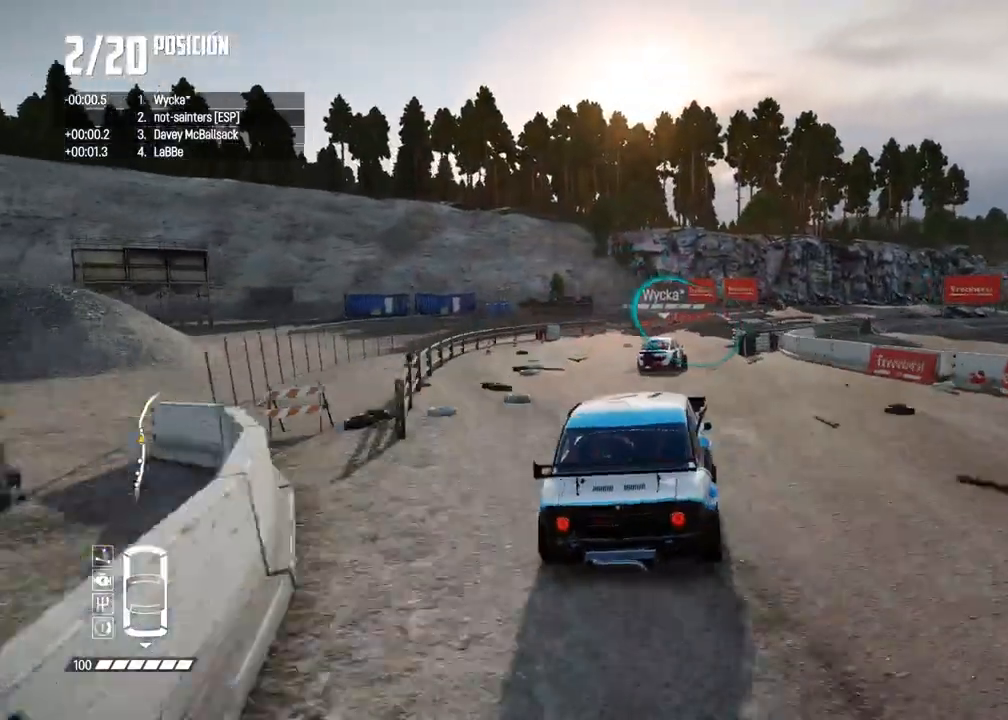
{"buttons": ["R2"], "left_stick": "left", "right_stick": "center", "events": [[83, "left_stick", "right"], [200, "left_stick", "center"], [417, "left_stick", "left"]]}
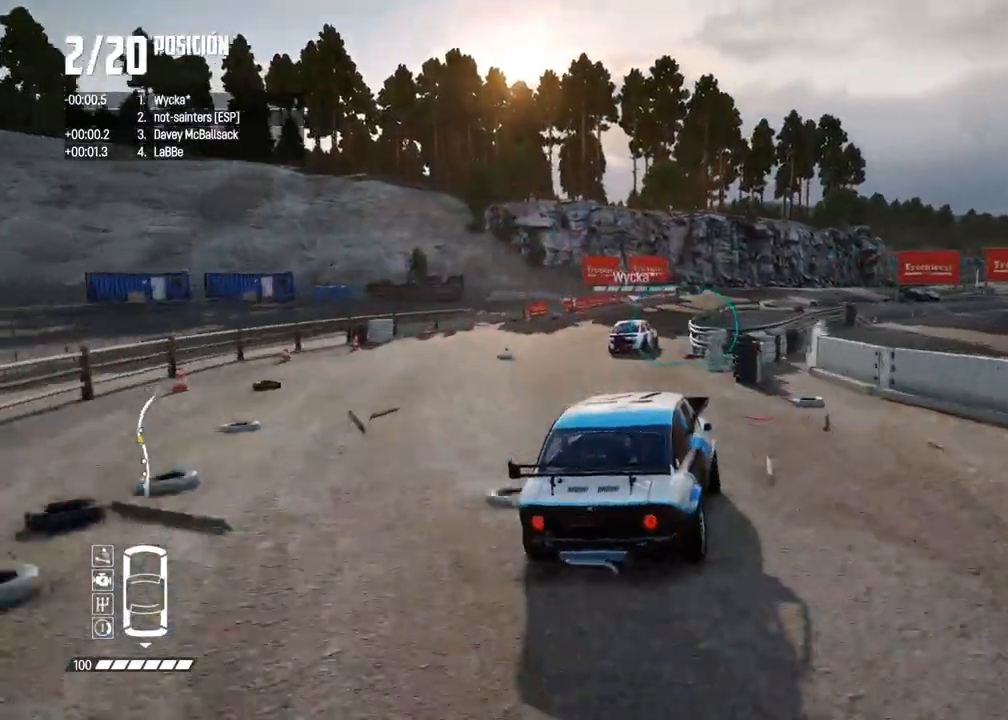
{"buttons": ["R2"], "left_stick": "center", "right_stick": "center", "events": [[133, "left_stick", "center"], [233, "left_stick", "left"], [317, "left_stick", "center"]]}
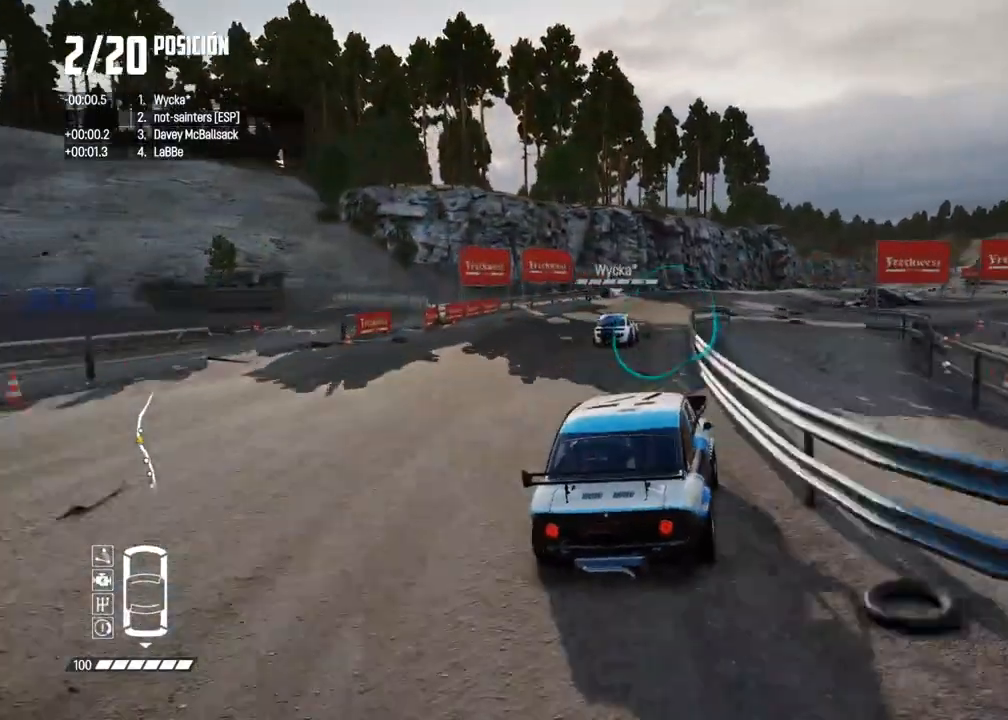
{"buttons": ["R2"], "left_stick": "right", "right_stick": "center", "events": [[250, "left_stick", "right"]]}
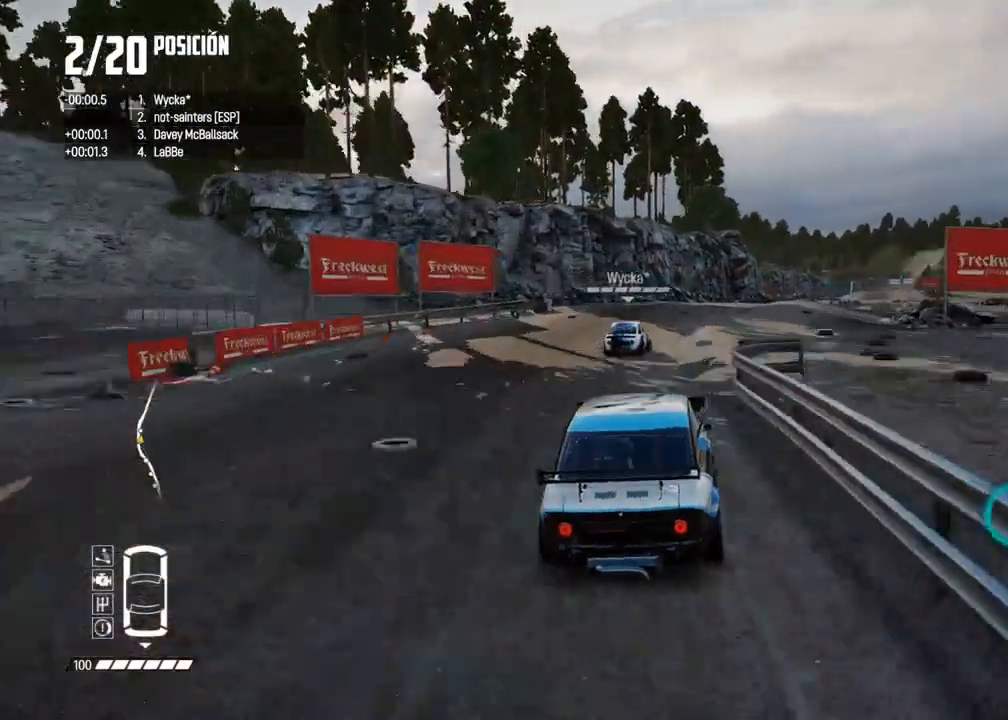
{"buttons": ["R2"], "left_stick": "right", "right_stick": "center", "events": [[17, "left_stick", "center"], [117, "left_stick", "right"], [167, "right_stick", "up"], [183, "R1", "down"], [233, "left_stick", "center"], [250, "R1", "up"], [300, "right_stick", "center"], [483, "left_stick", "right"]]}
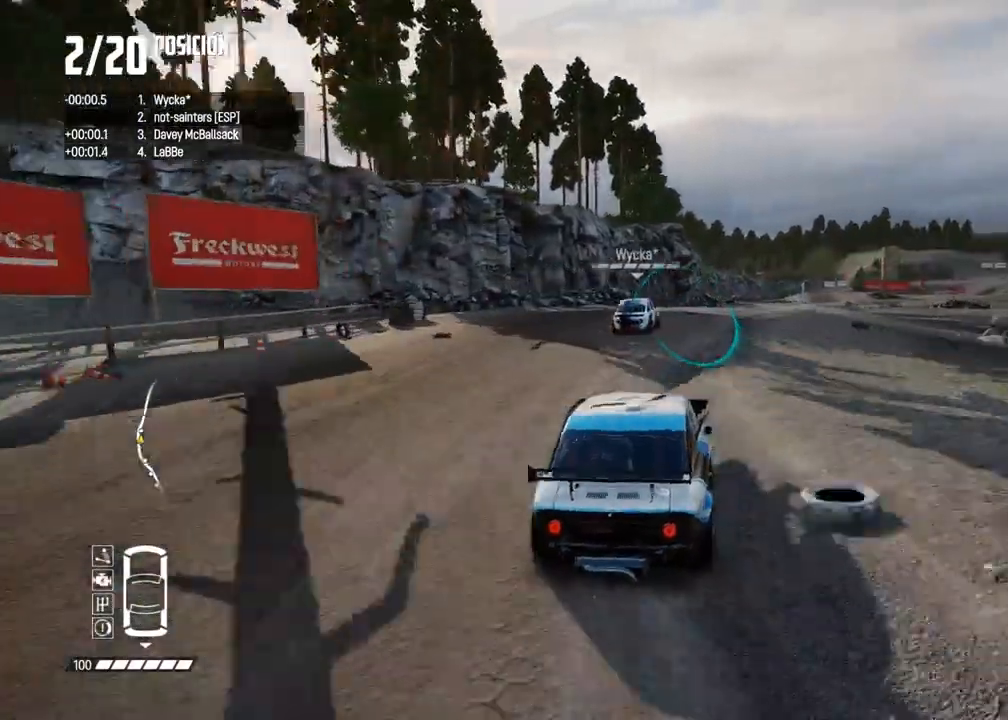
{"buttons": ["R2"], "left_stick": "center", "right_stick": "center", "events": [[117, "left_stick", "center"], [200, "left_stick", "right"], [317, "left_stick", "center"], [400, "left_stick", "right"], [500, "left_stick", "center"]]}
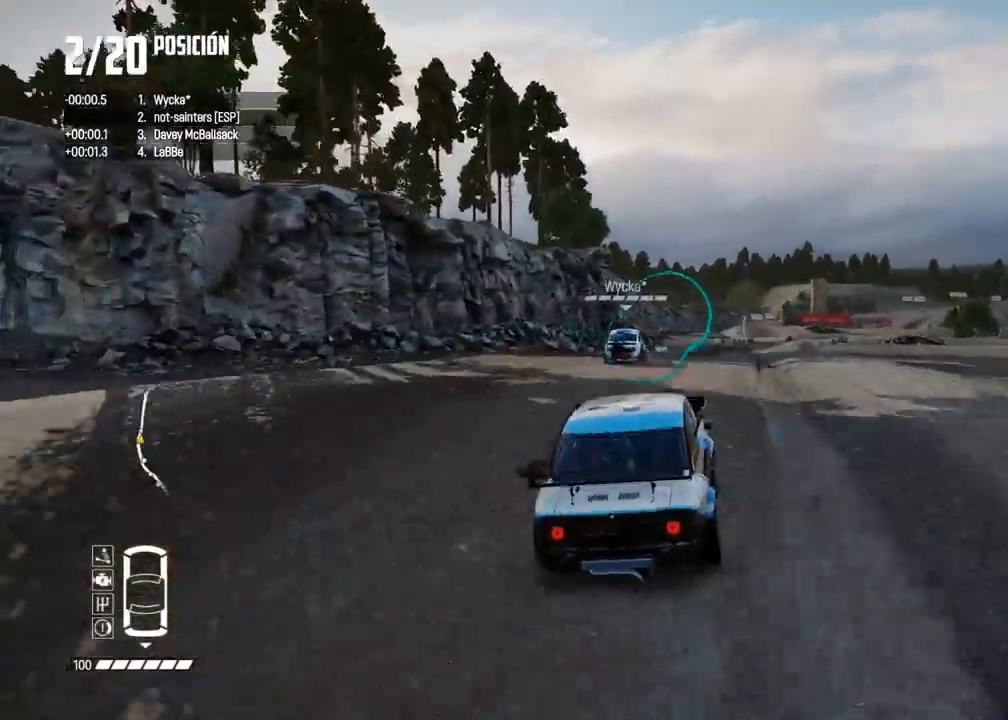
{"buttons": ["R2"], "left_stick": "left", "right_stick": "center", "events": [[250, "left_stick", "left"], [417, "left_stick", "center"], [500, "left_stick", "left"]]}
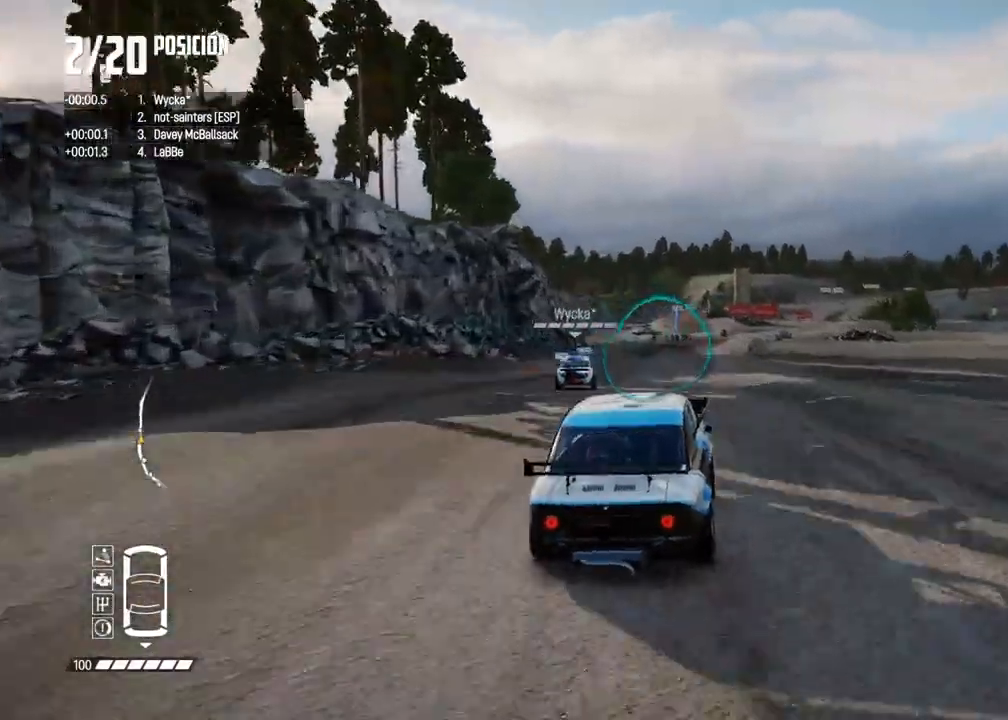
{"buttons": ["R2"], "left_stick": "center", "right_stick": "center", "events": [[117, "left_stick", "center"], [250, "left_stick", "left"], [433, "left_stick", "center"]]}
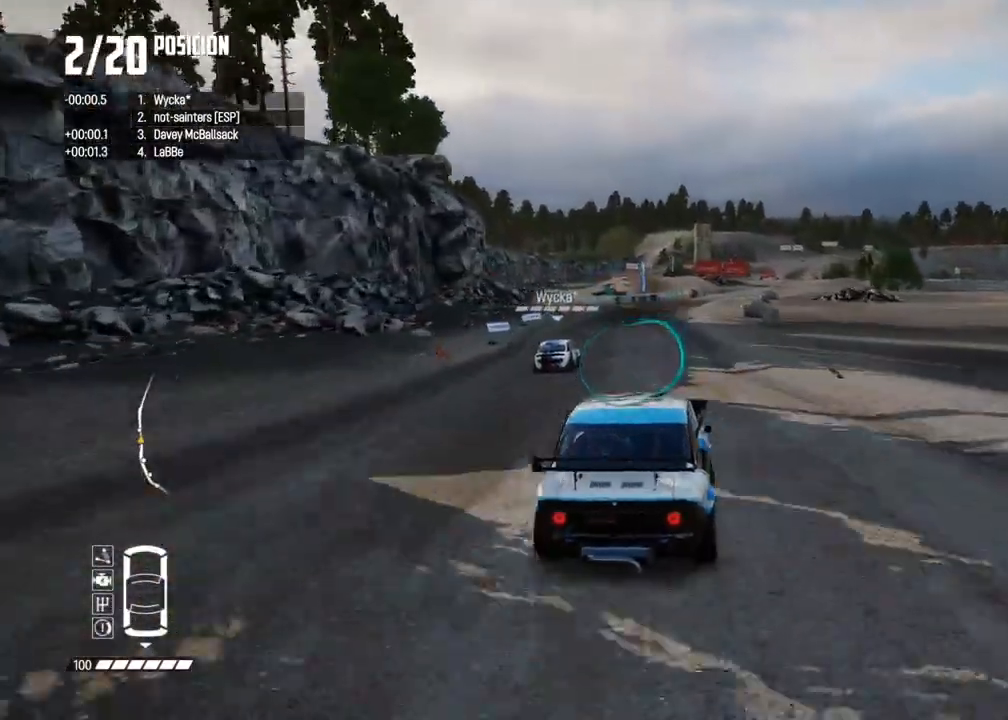
{"buttons": ["R2"], "left_stick": "center", "right_stick": "center", "events": [[183, "left_stick", "left"], [300, "left_stick", "center"]]}